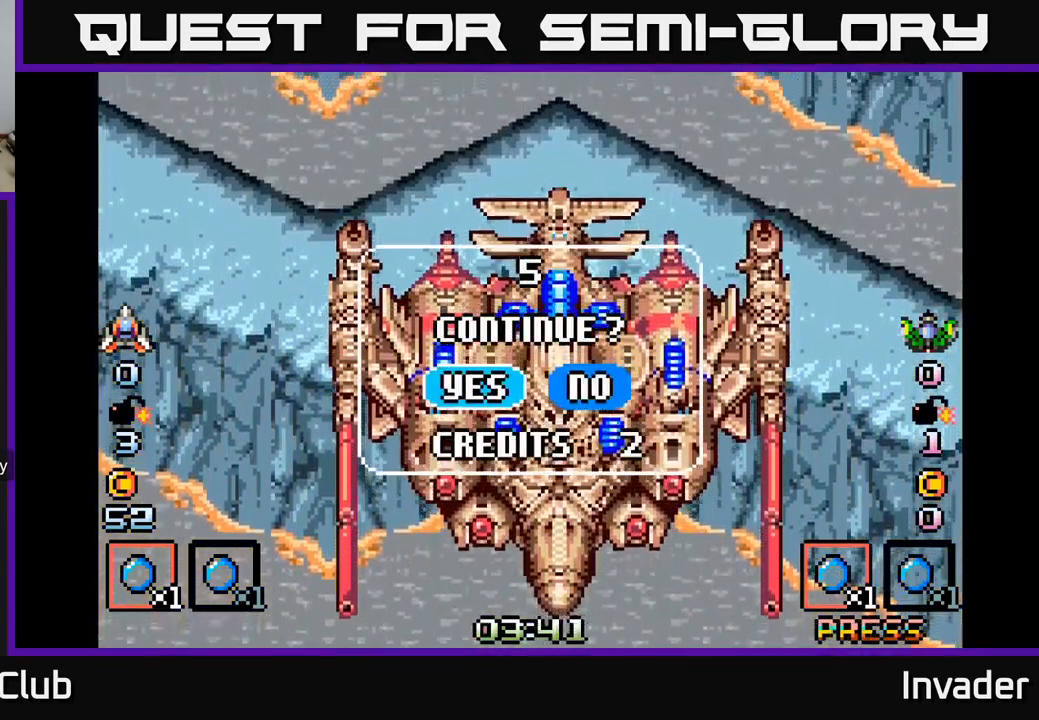
Gameplay with a controller (Xbox layout); each line is a JSON object with the inputs held at the frame after it. "events" lists button and stick changes between this image and that frame as [ms after this image, input, new state], when the widget could be followed in between. Not read: left_stick.
{"buttons": ["DPAD_RIGHT"], "right_stick": "center", "events": [[67, "DPAD_RIGHT", "down"], [200, "DPAD_RIGHT", "up"], [450, "DPAD_RIGHT", "down"]]}
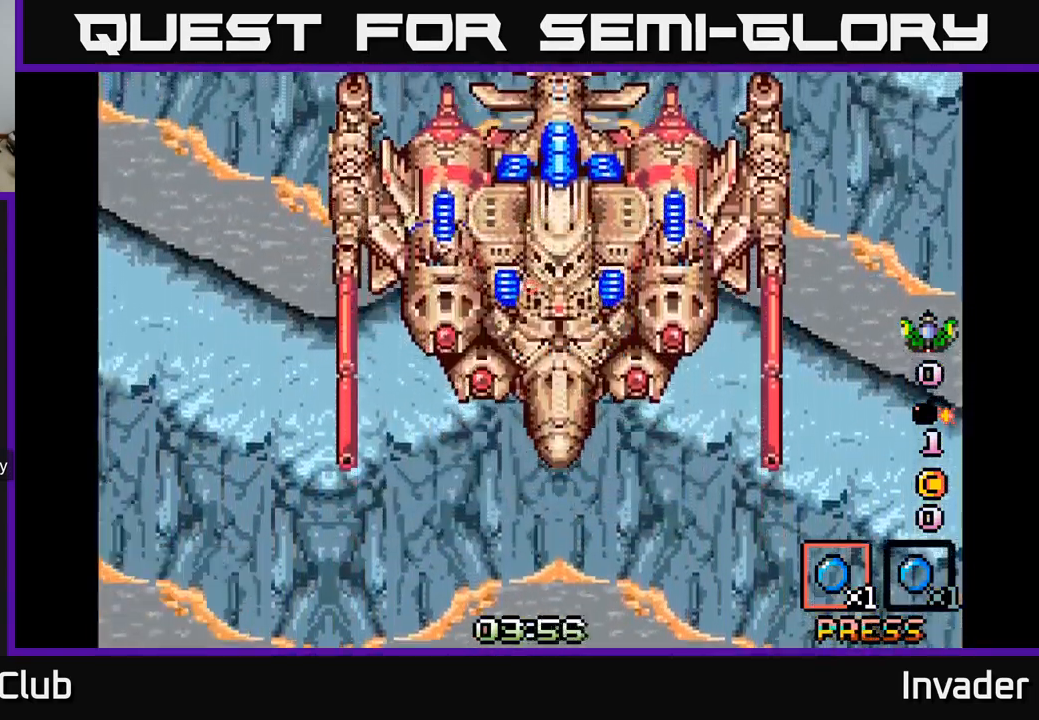
{"buttons": [], "right_stick": "center", "events": [[84, "DPAD_RIGHT", "up"]]}
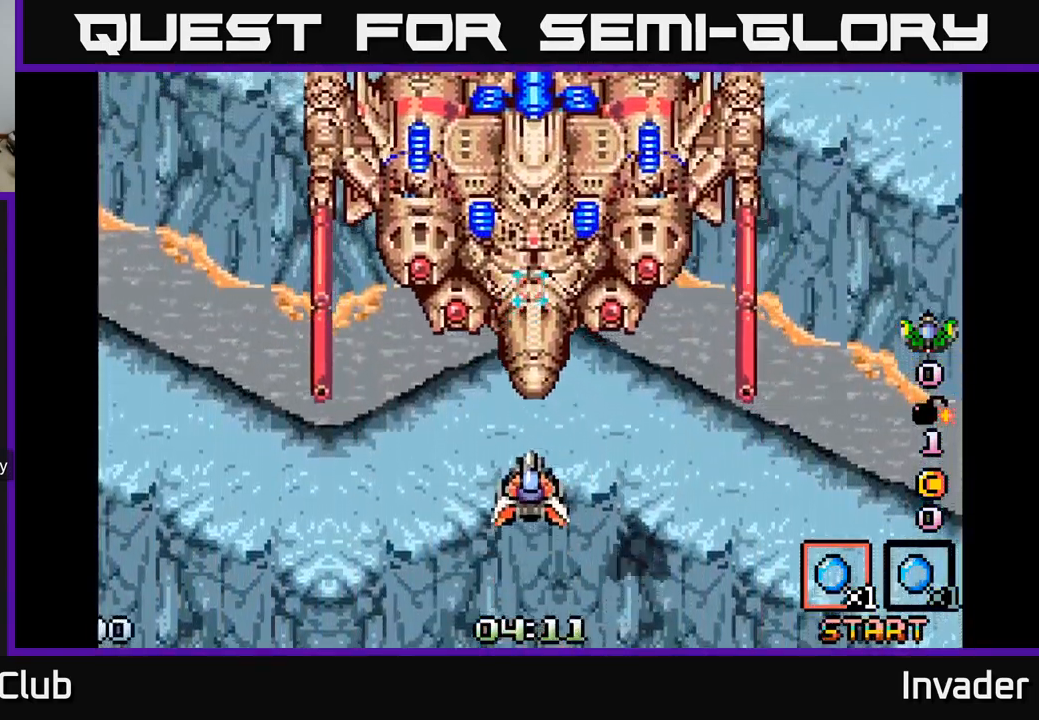
{"buttons": ["START"], "right_stick": "center", "events": [[317, "DPAD_LEFT", "down"], [384, "DPAD_LEFT", "up"], [417, "START", "down"]]}
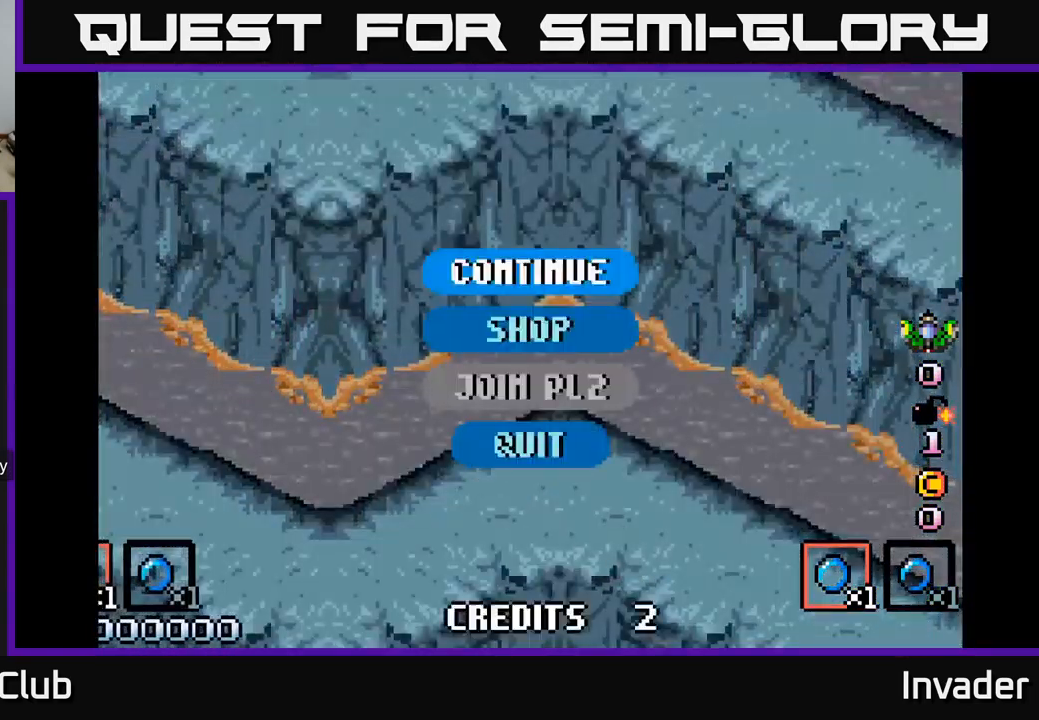
{"buttons": [], "right_stick": "center", "events": [[84, "START", "up"], [217, "DPAD_DOWN", "down"], [300, "DPAD_DOWN", "up"], [384, "DPAD_DOWN", "down"], [467, "DPAD_DOWN", "up"]]}
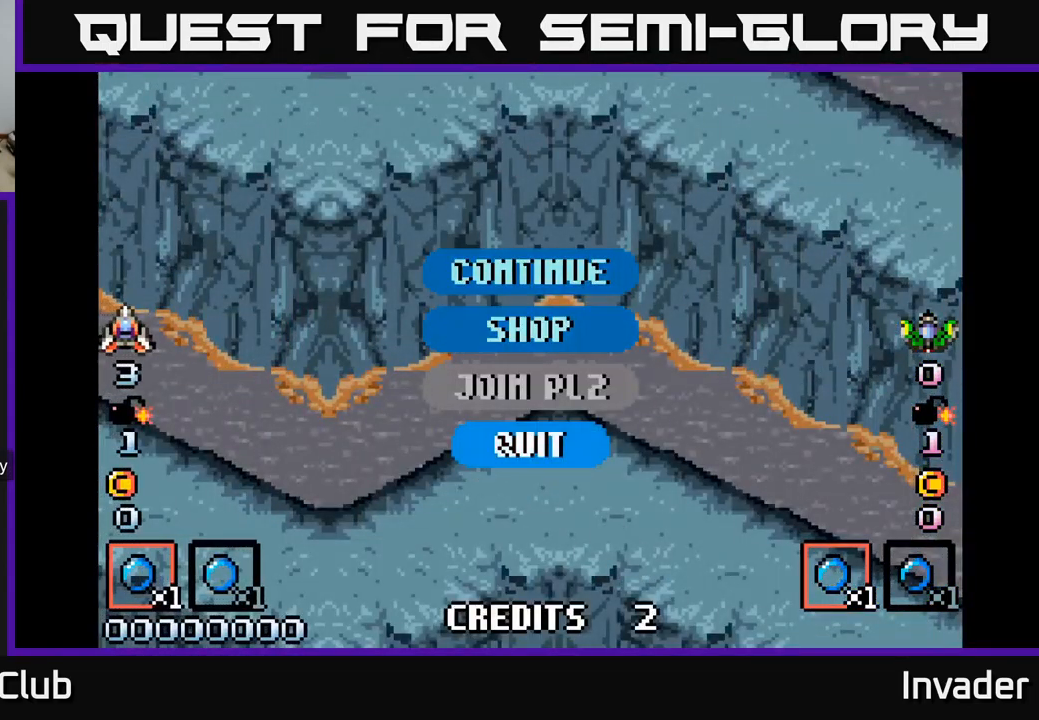
{"buttons": [], "right_stick": "center", "events": [[67, "DPAD_DOWN", "down"], [167, "DPAD_DOWN", "up"]]}
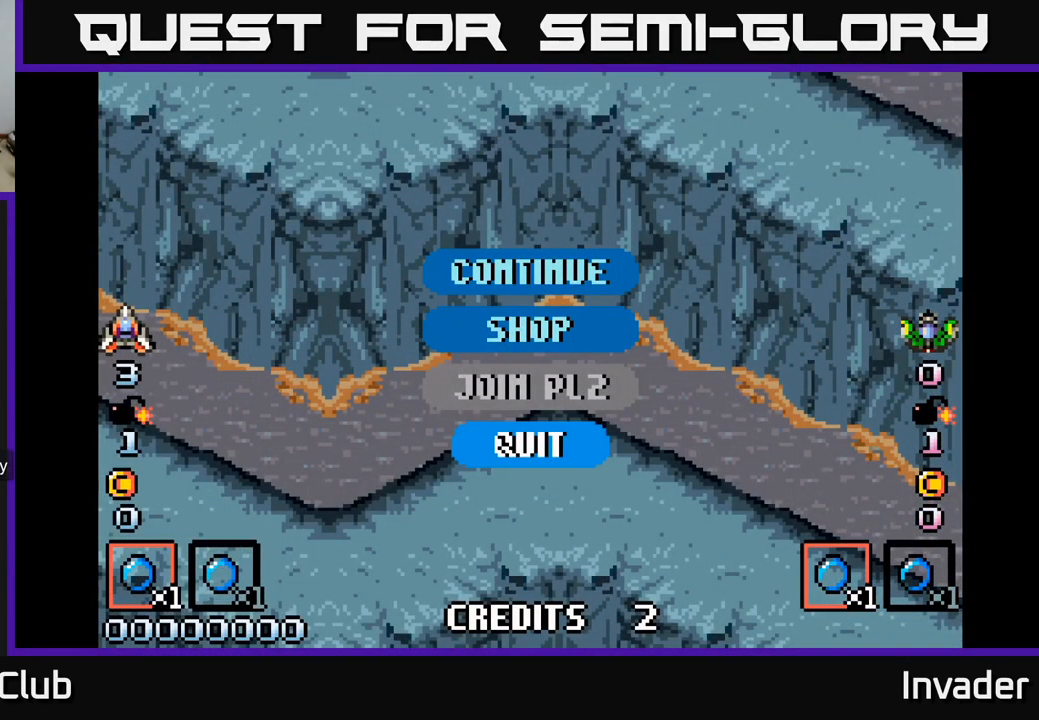
{"buttons": ["B"], "right_stick": "center", "events": [[17, "DPAD_DOWN", "down"], [167, "DPAD_DOWN", "up"], [417, "B", "down"]]}
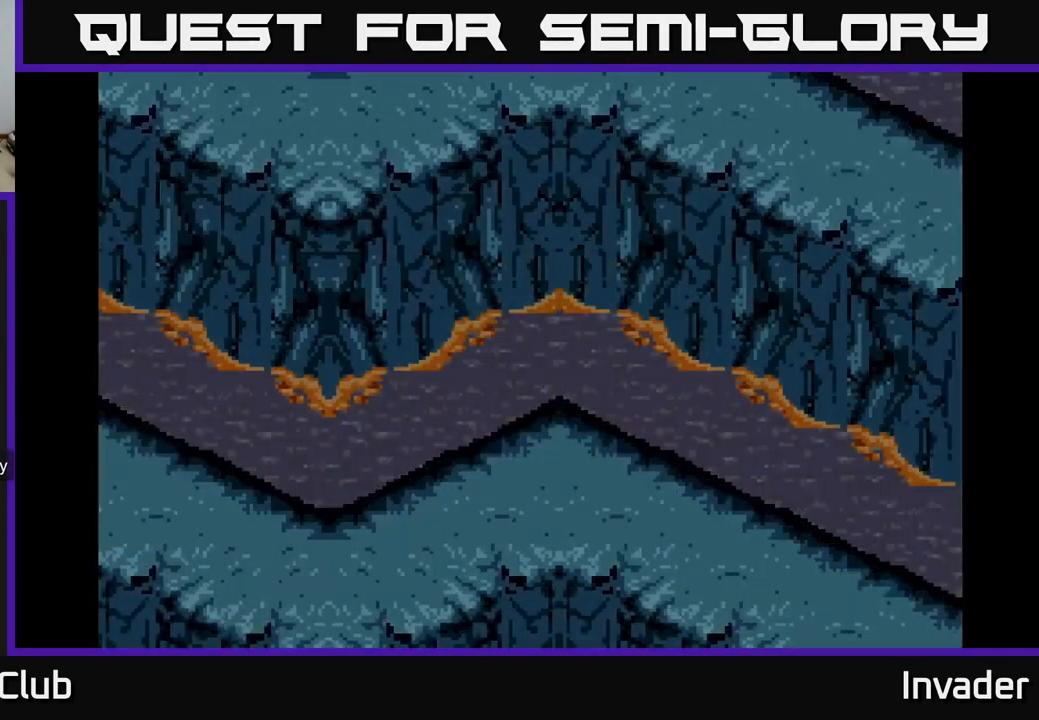
{"buttons": [], "right_stick": "center", "events": [[34, "B", "up"]]}
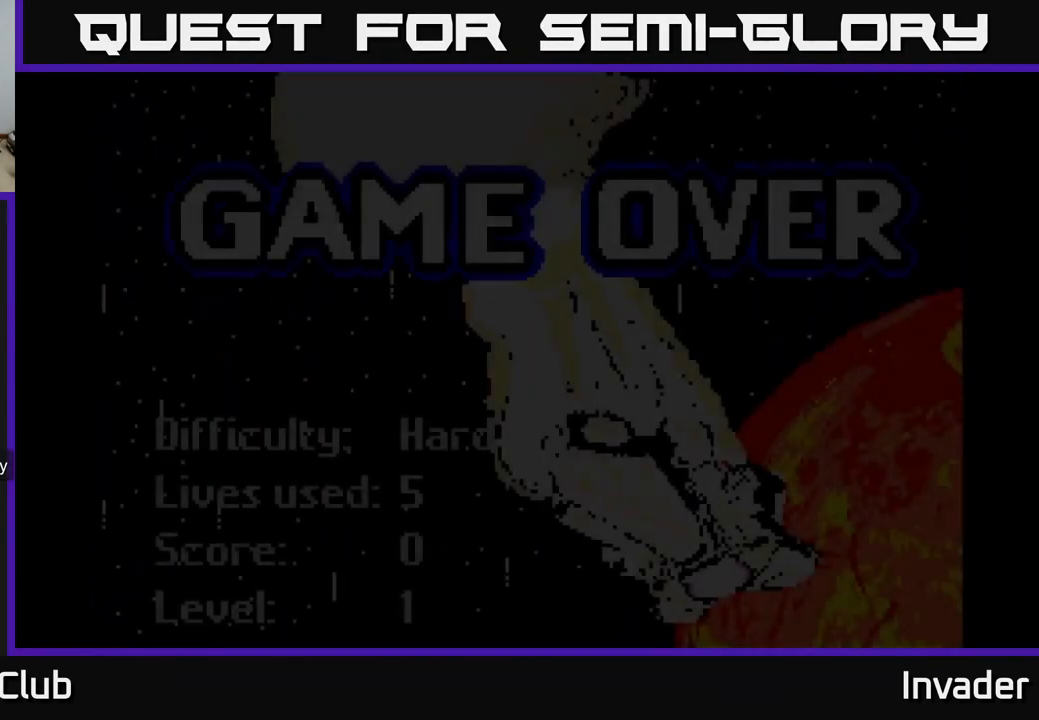
{"buttons": [], "right_stick": "center", "events": []}
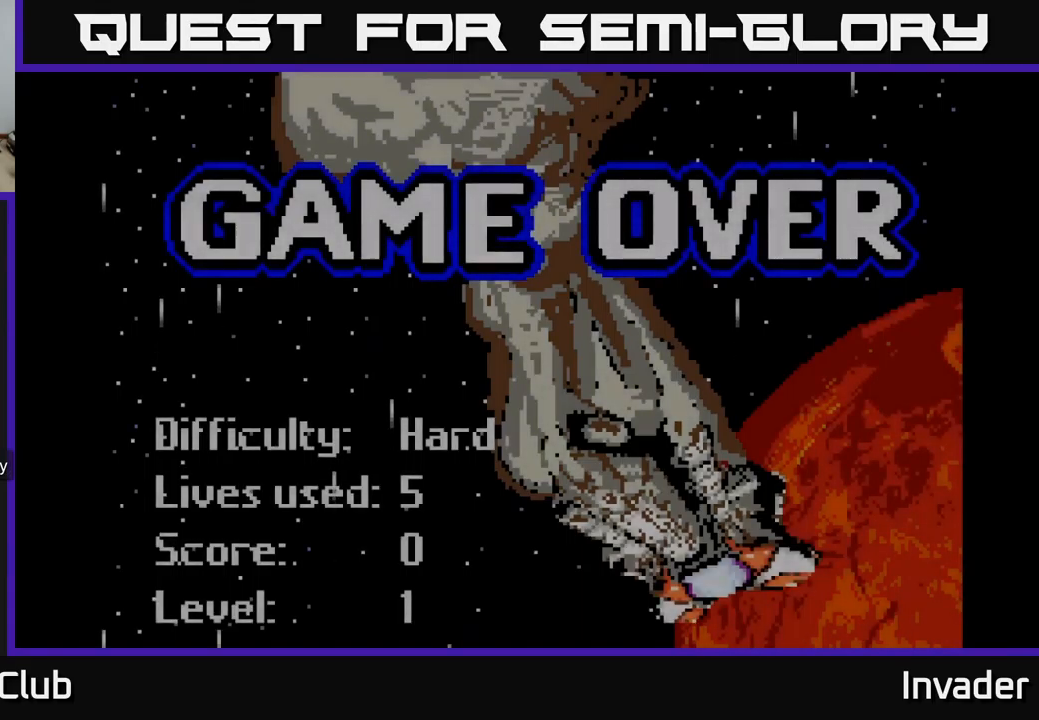
{"buttons": [], "right_stick": "center", "events": []}
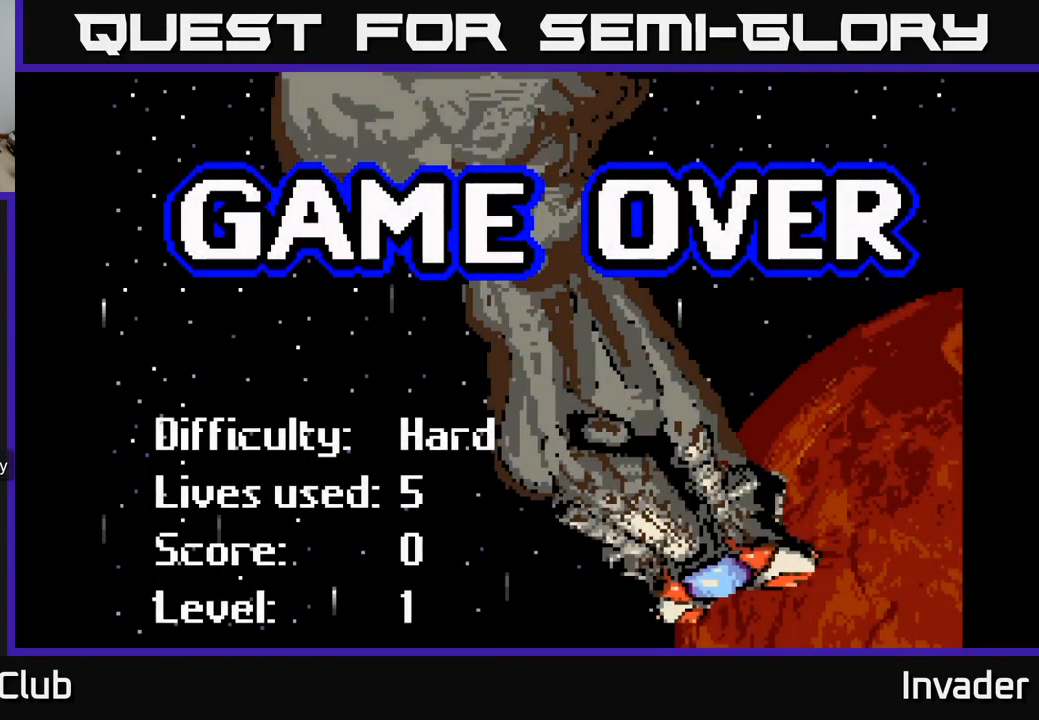
{"buttons": [], "right_stick": "center", "events": []}
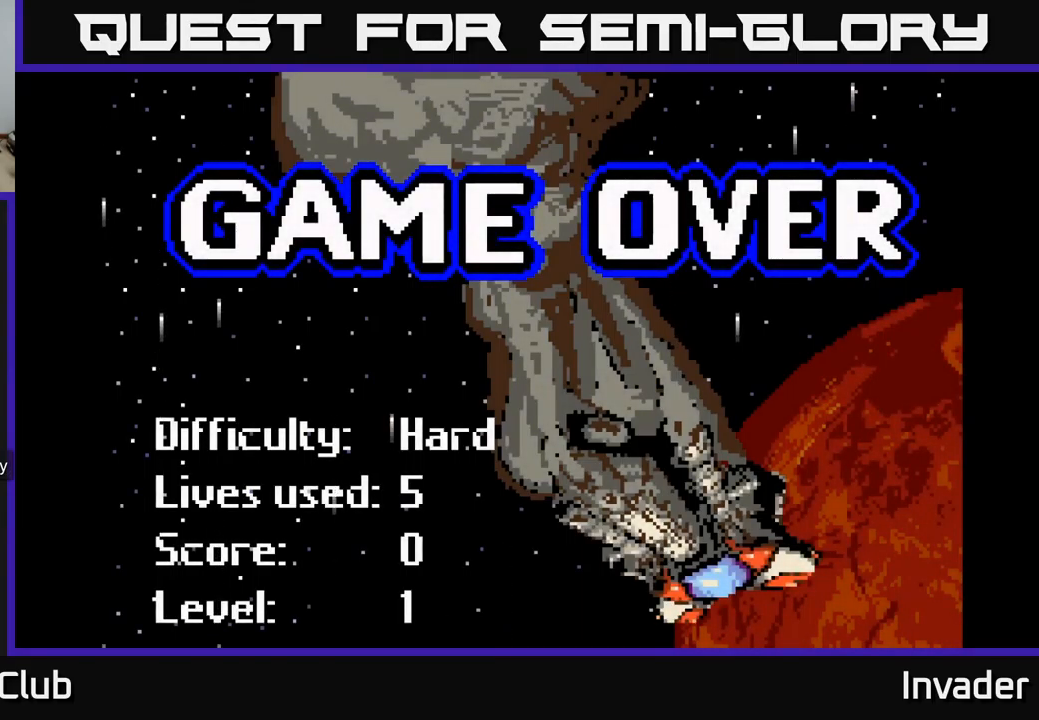
{"buttons": [], "right_stick": "center", "events": []}
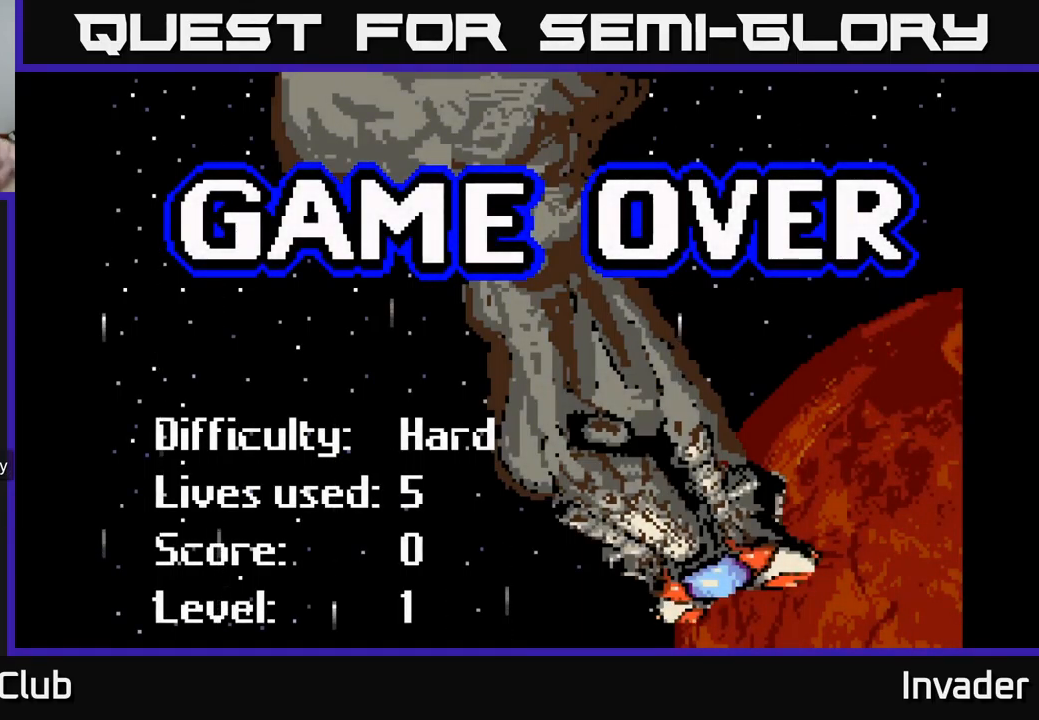
{"buttons": [], "right_stick": "center", "events": []}
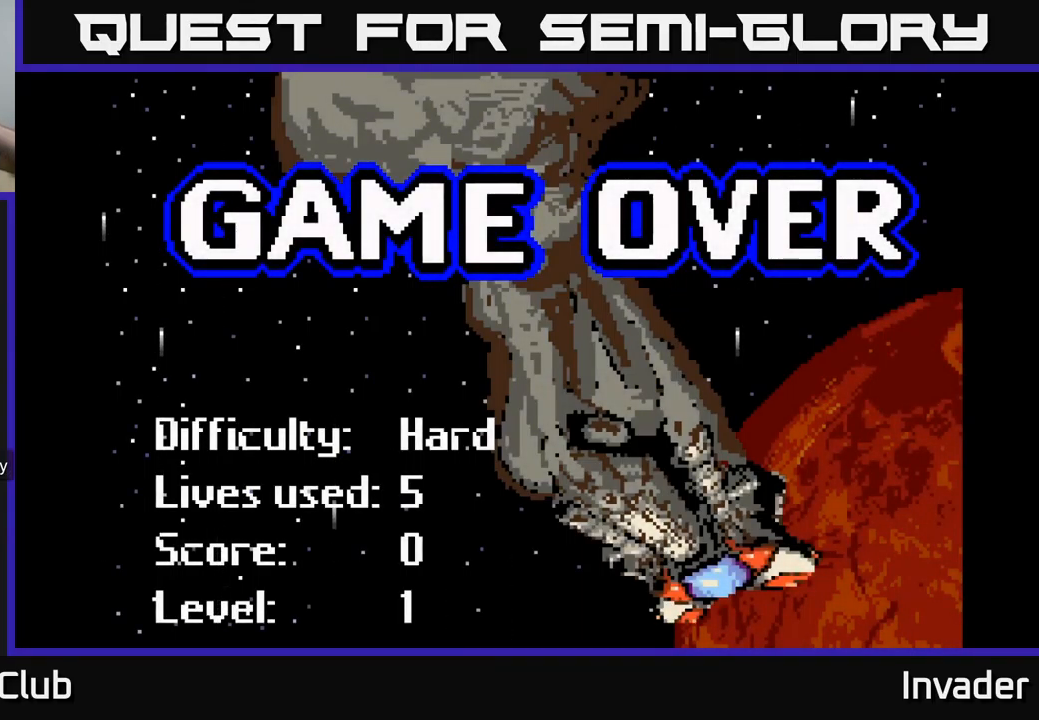
{"buttons": [], "right_stick": "center", "events": []}
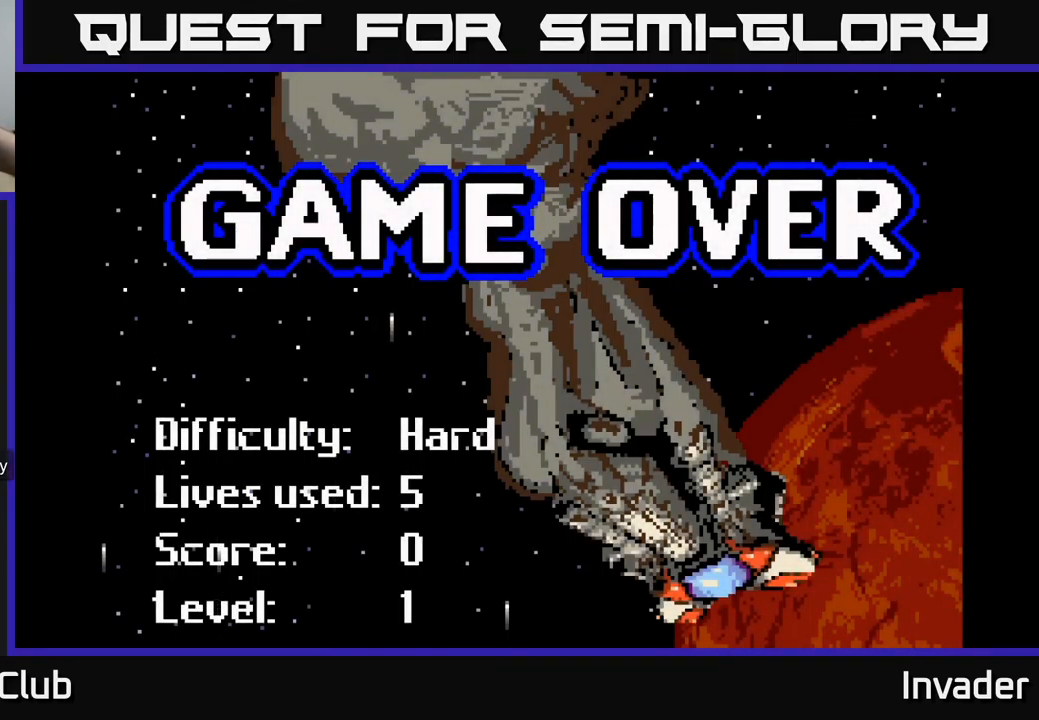
{"buttons": [], "right_stick": "center", "events": []}
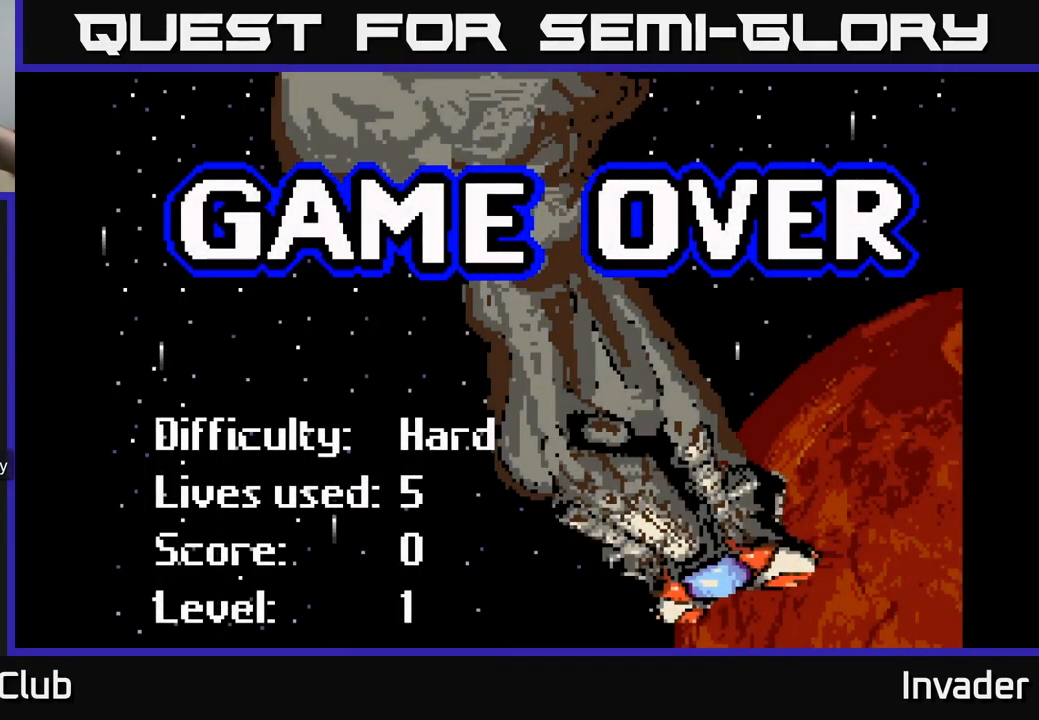
{"buttons": [], "right_stick": "center", "events": []}
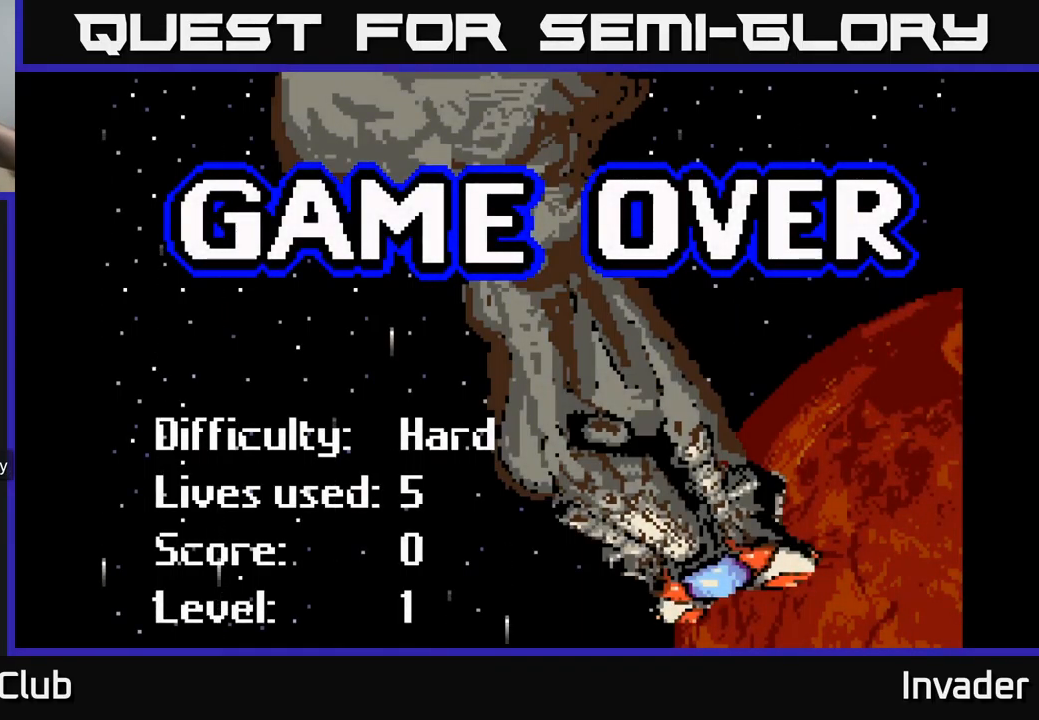
{"buttons": [], "right_stick": "center", "events": []}
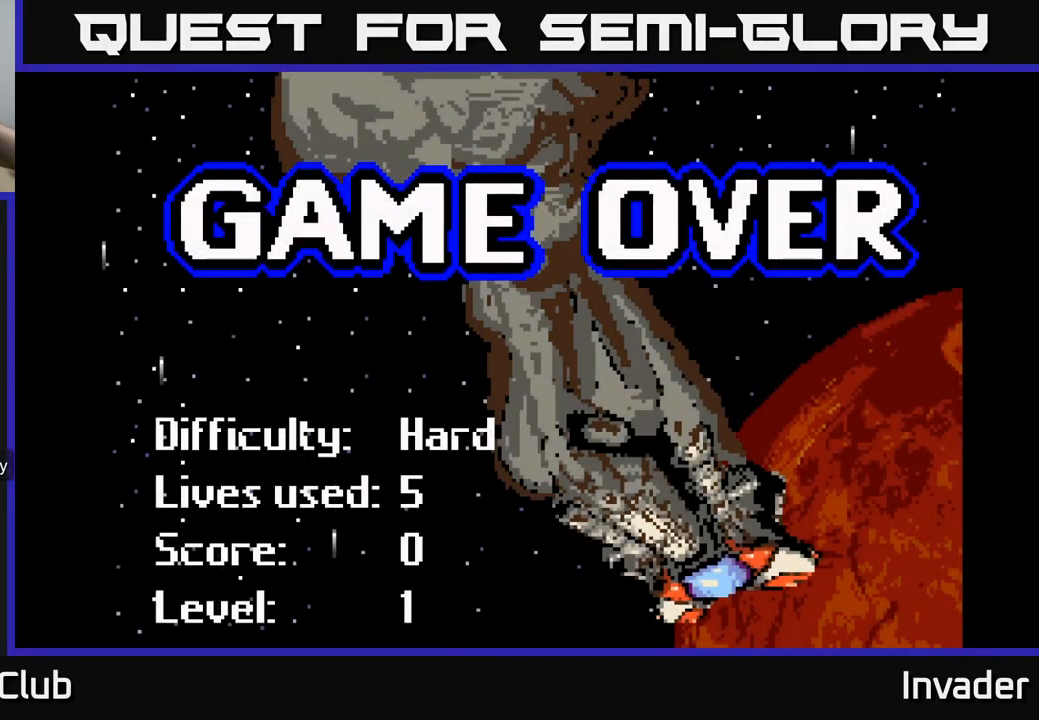
{"buttons": [], "right_stick": "center", "events": [[334, "B", "down"], [467, "B", "up"]]}
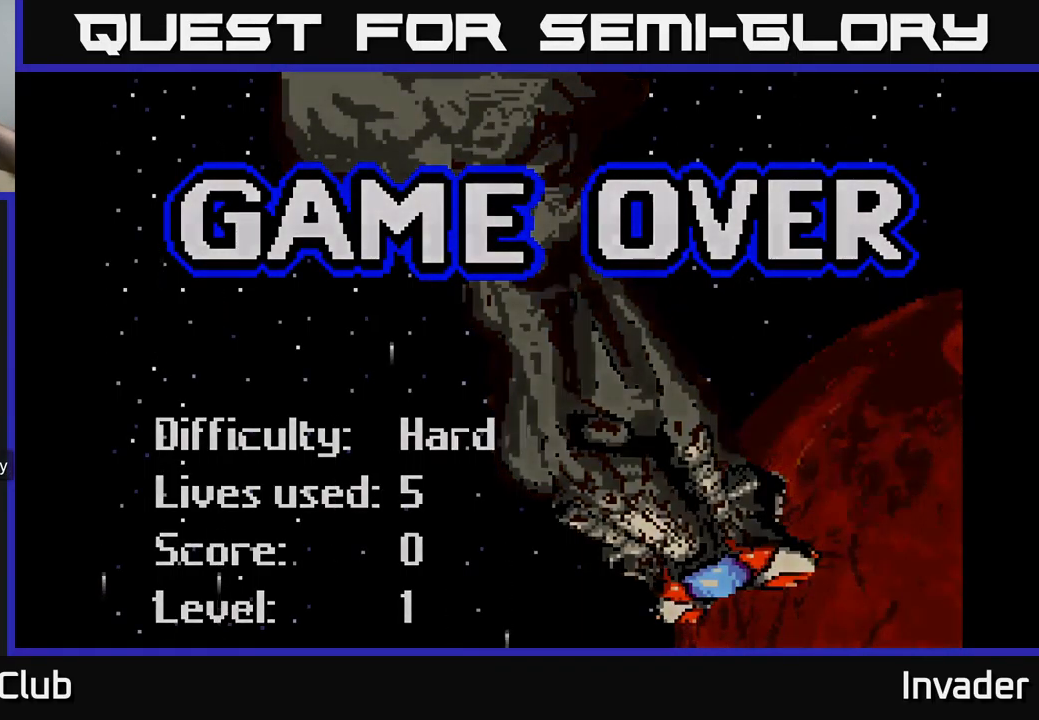
{"buttons": [], "right_stick": "center", "events": []}
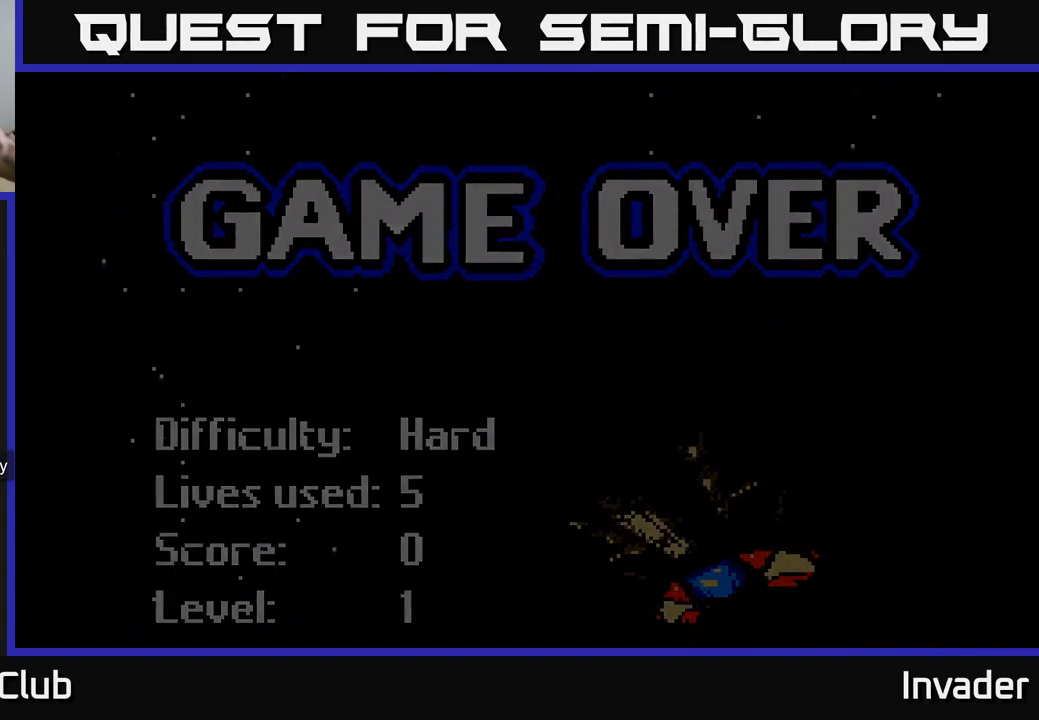
{"buttons": [], "right_stick": "center", "events": []}
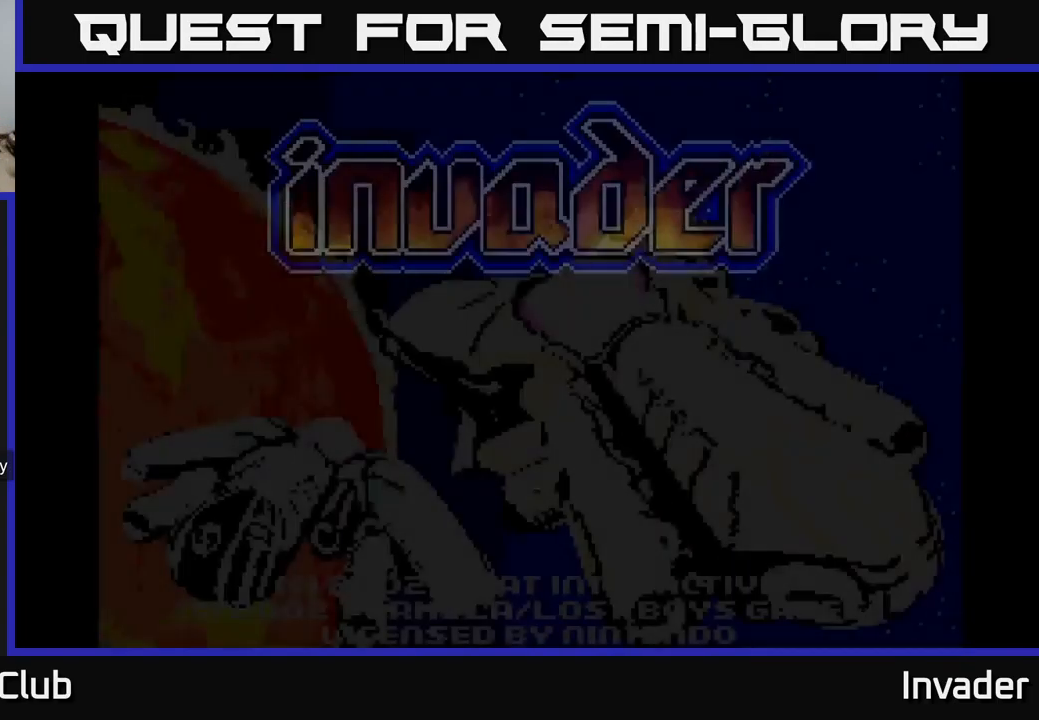
{"buttons": [], "right_stick": "center", "events": []}
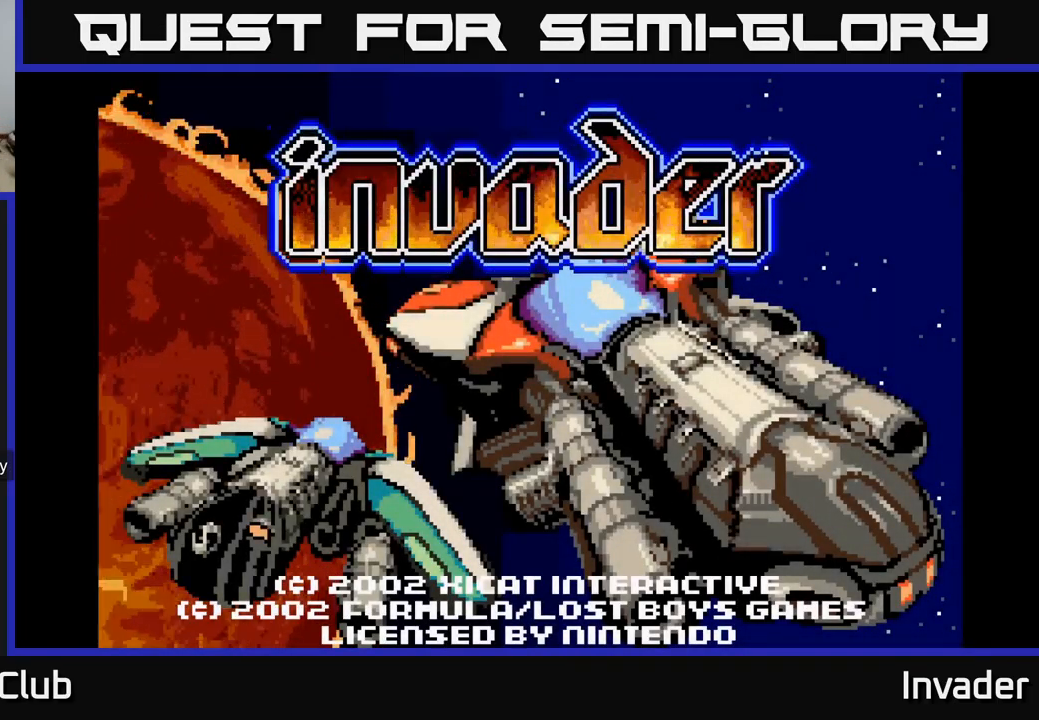
{"buttons": ["B"], "right_stick": "center", "events": [[400, "B", "down"]]}
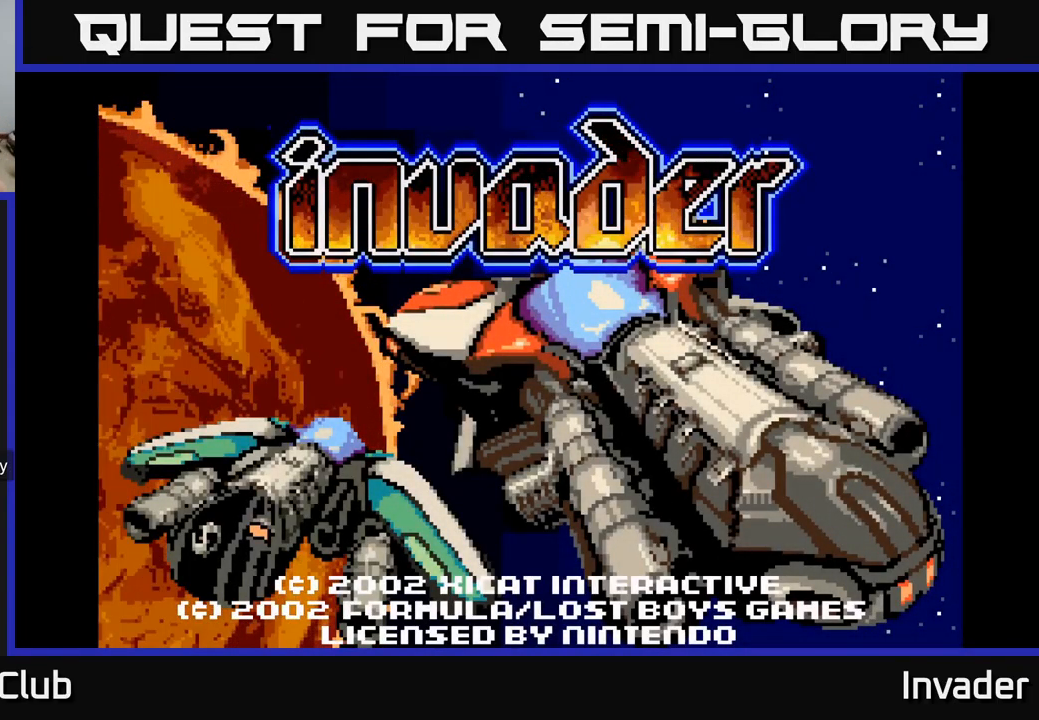
{"buttons": [], "right_stick": "center", "events": [[50, "B", "up"]]}
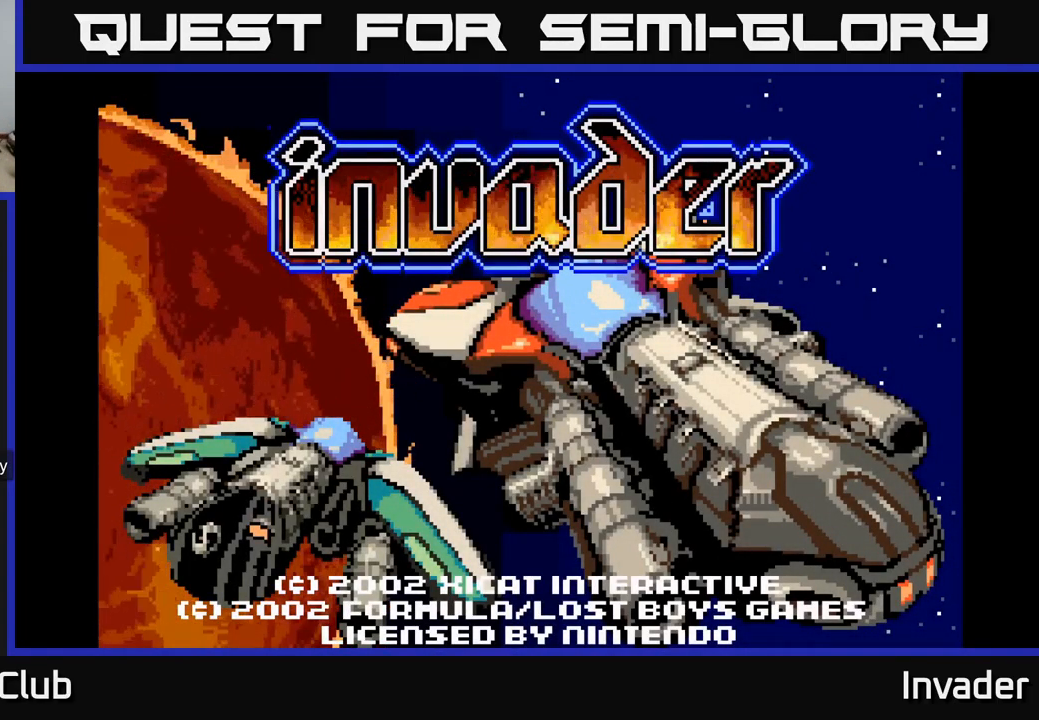
{"buttons": [], "right_stick": "center", "events": []}
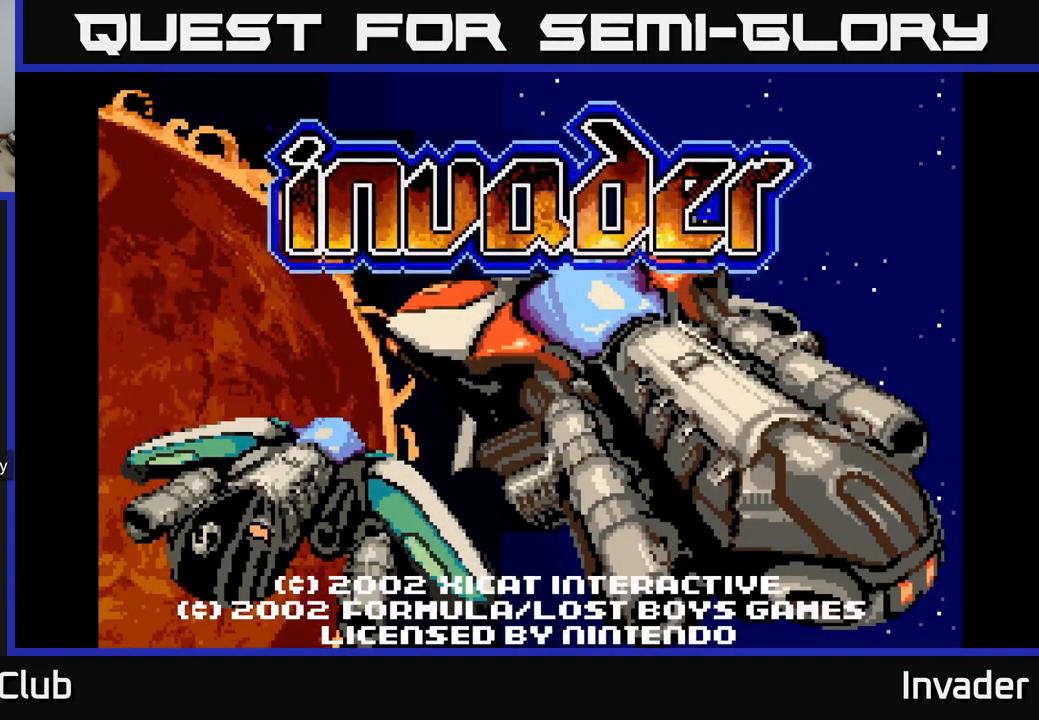
{"buttons": [], "right_stick": "center", "events": [[183, "START", "down"], [300, "START", "up"]]}
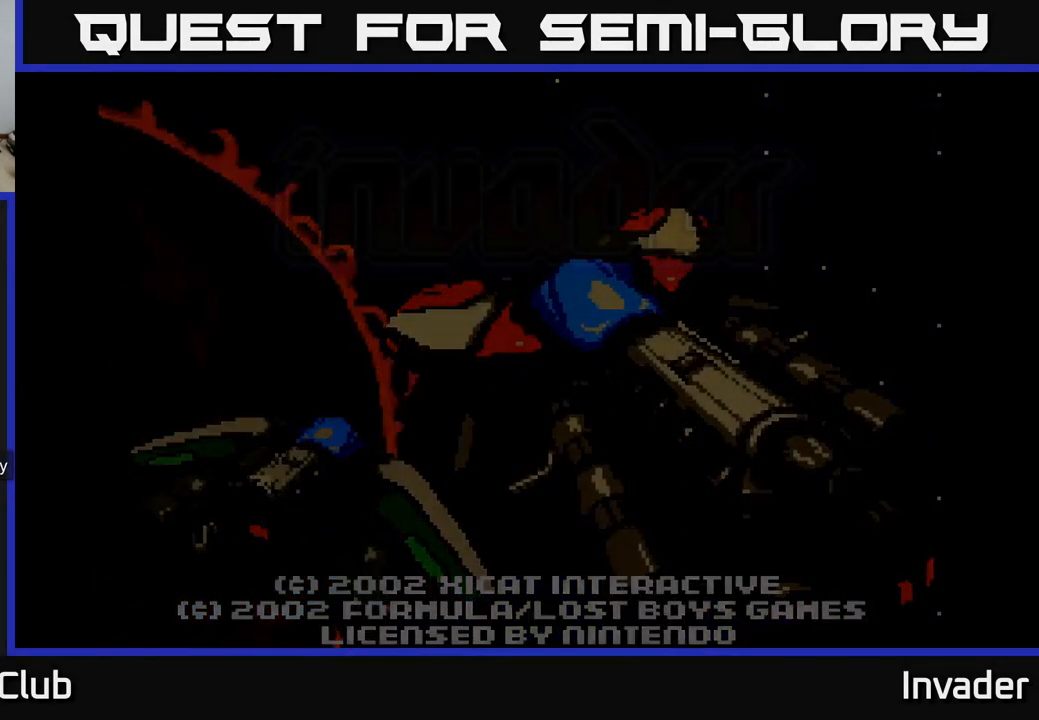
{"buttons": [], "right_stick": "center", "events": []}
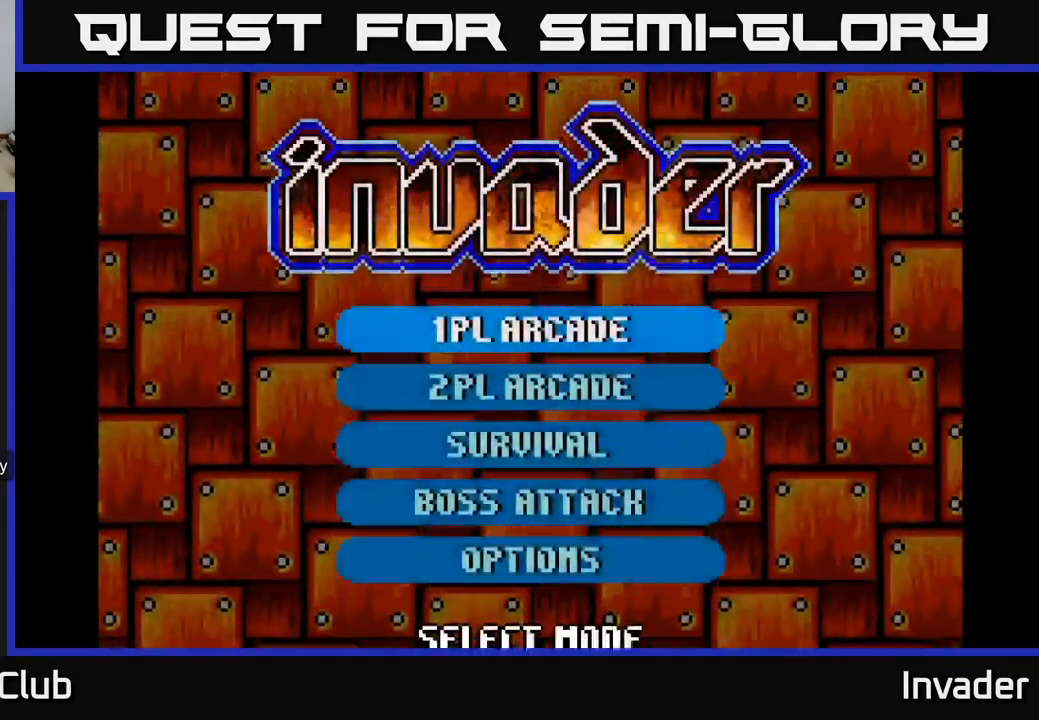
{"buttons": [], "right_stick": "center", "events": []}
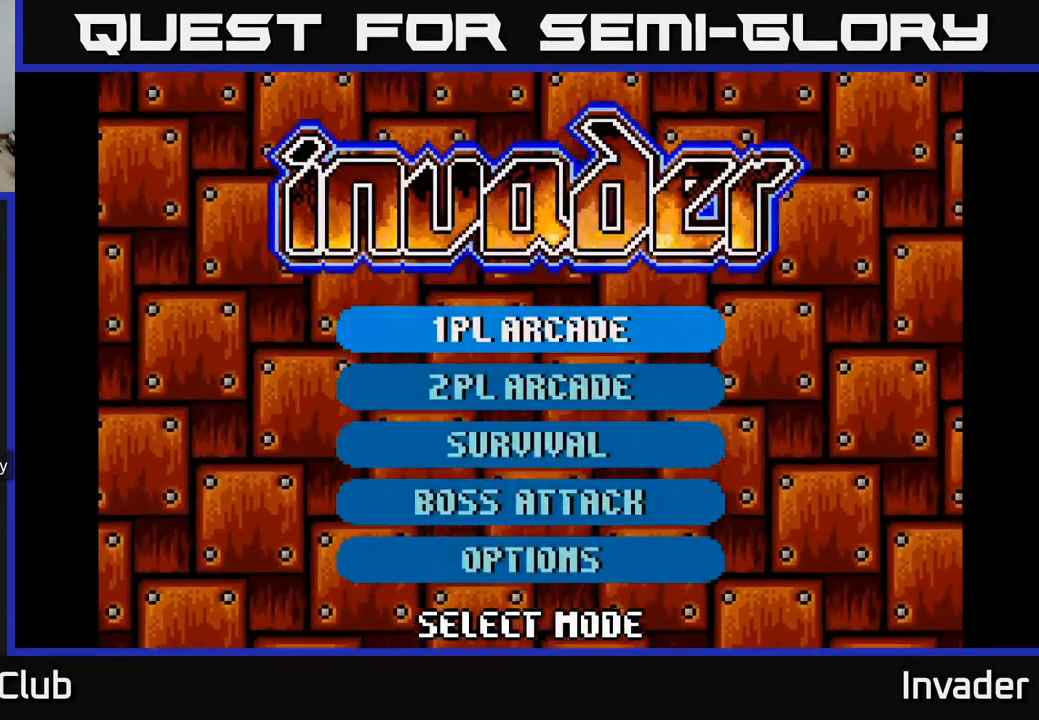
{"buttons": [], "right_stick": "center", "events": [[67, "DPAD_DOWN", "down"], [183, "DPAD_DOWN", "up"], [367, "DPAD_UP", "down"], [483, "DPAD_UP", "up"]]}
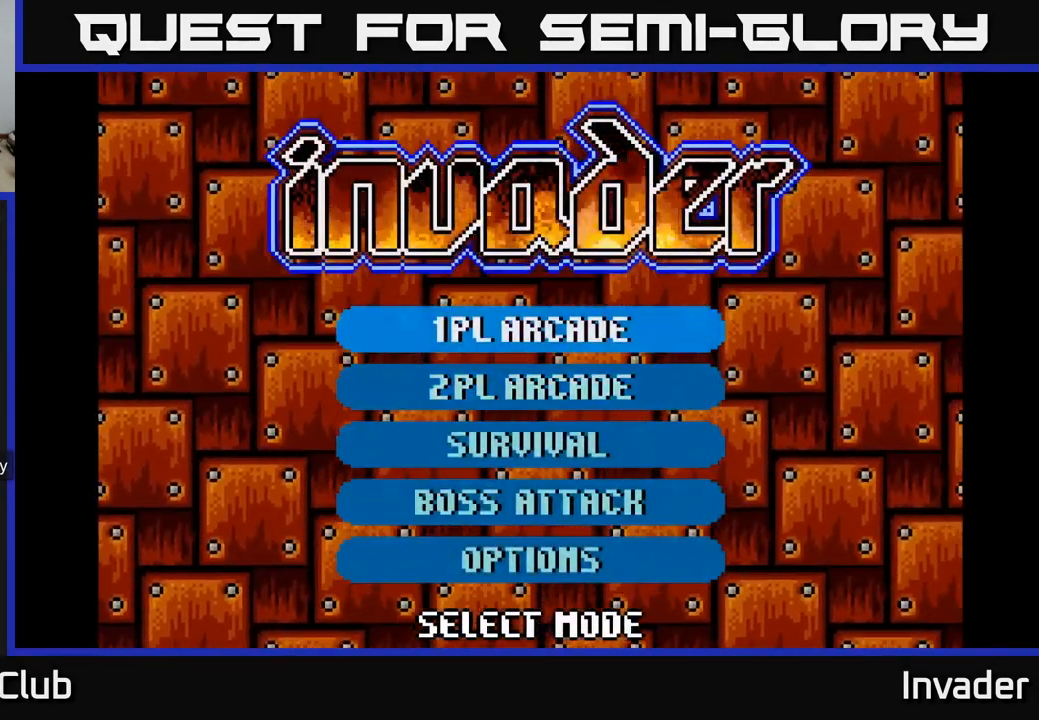
{"buttons": [], "right_stick": "center", "events": [[167, "B", "down"], [283, "B", "up"]]}
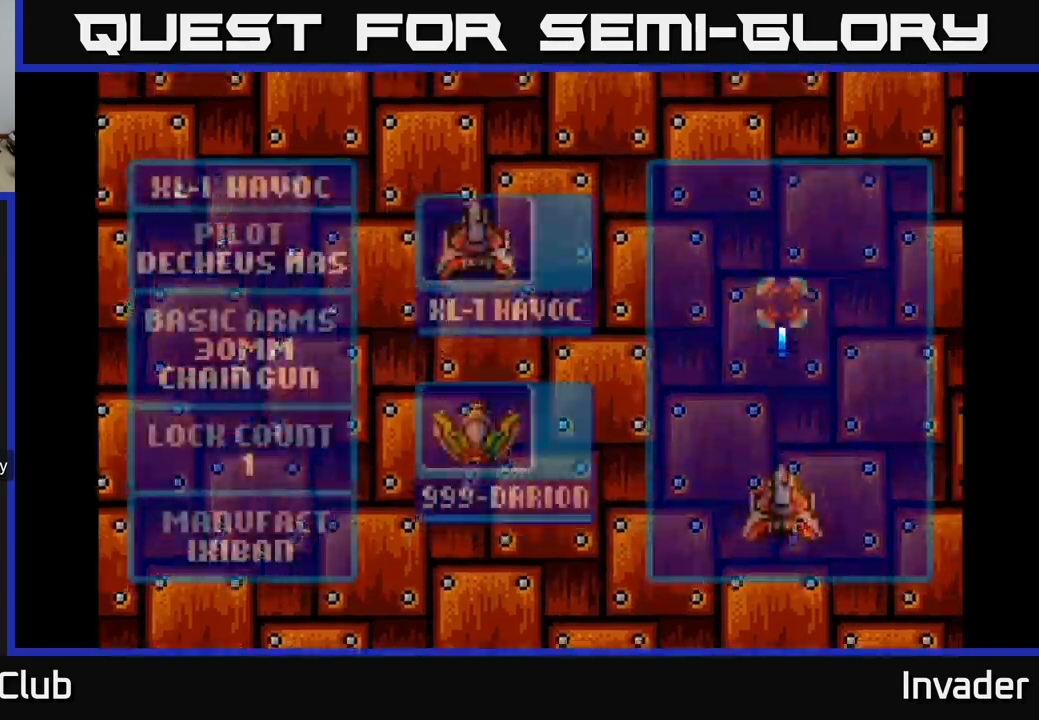
{"buttons": [], "right_stick": "center", "events": []}
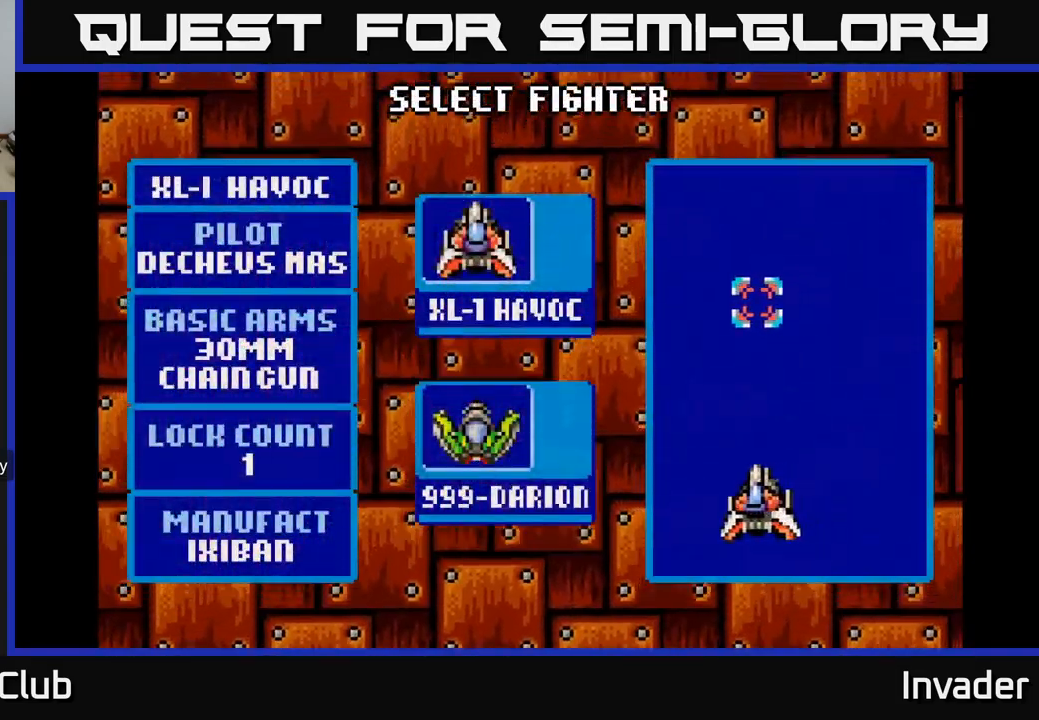
{"buttons": [], "right_stick": "center", "events": [[317, "DPAD_DOWN", "down"], [434, "DPAD_DOWN", "up"]]}